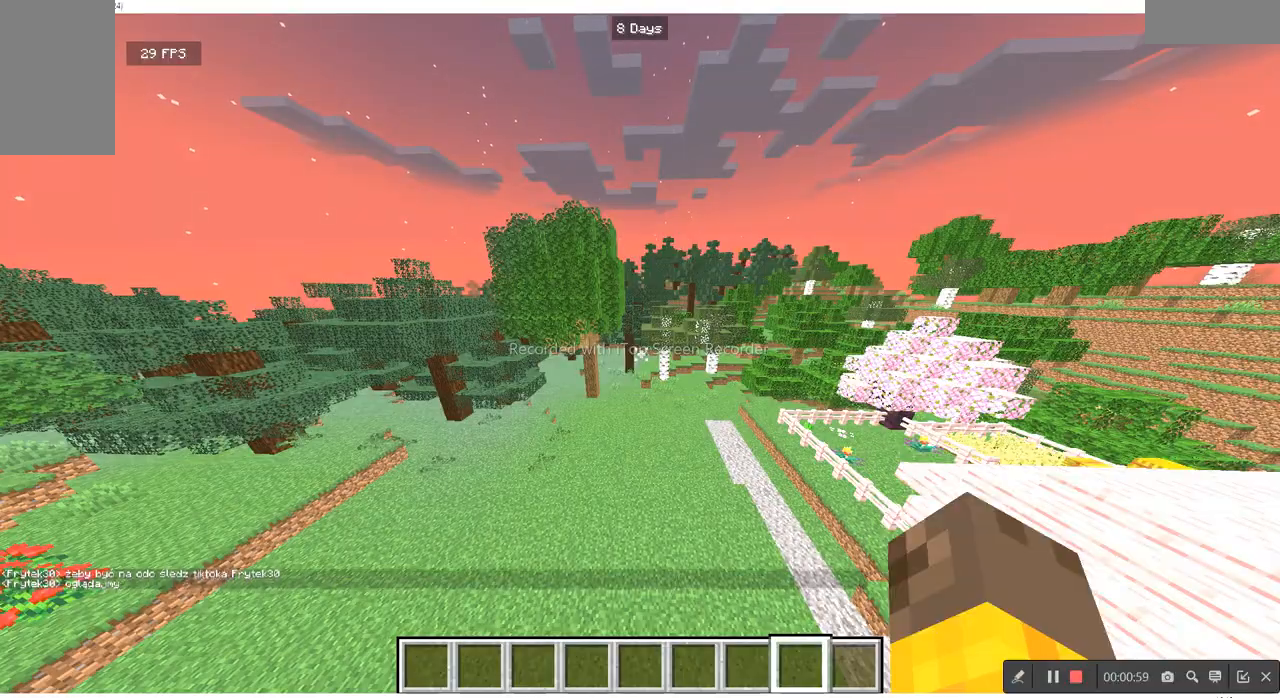
Gameplay with keyboard and mouse; each line is a JSON object with the keys and mouse buttons held at the frame after it. "events" lists presses ("down") and releases ("up") of "a", "d", "s", "w", "mouse_left" and "mouse_right" between this image and that frame as [ms after this image, input, new state], when the widget could be followed in between. "mouse_left", "mouse_right" = the "left", "right" buttons of the "mouse" list. No other keys are recorded. Fast repeated clicks can show as one long hold. Mouse movement is not recorded.
{"keys": [], "mouse": [], "events": [[133, "d", "down"], [333, "d", "up"]]}
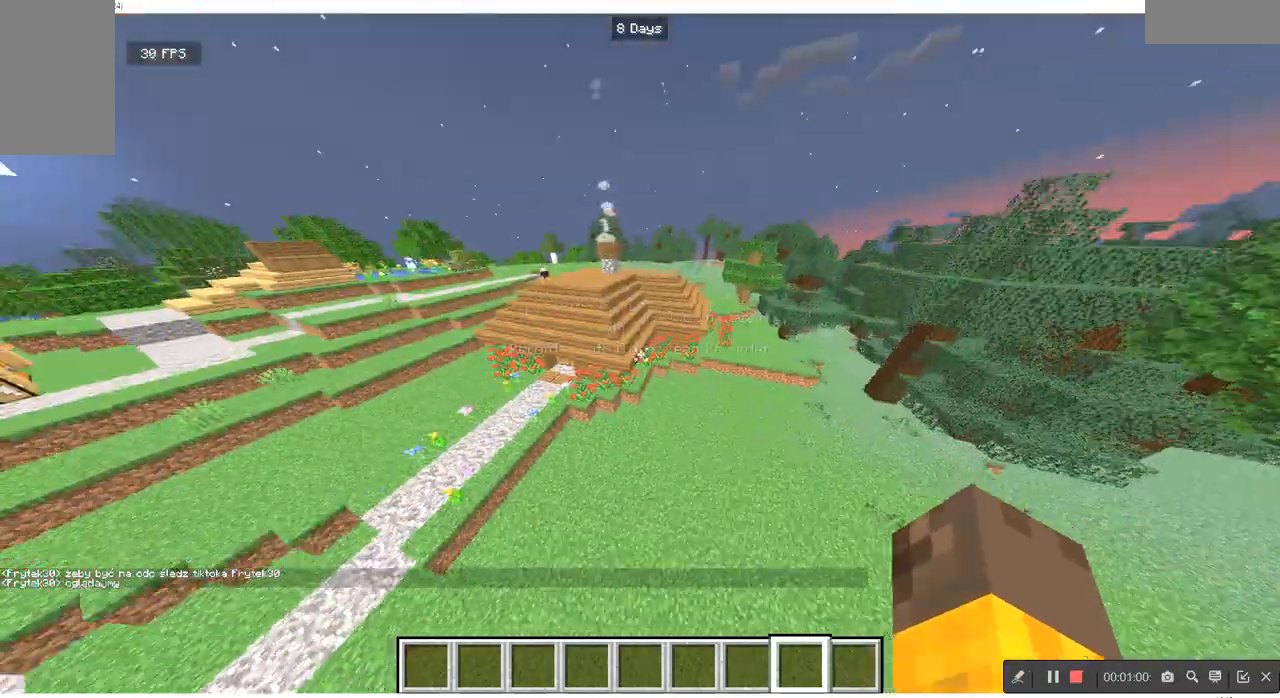
{"keys": ["w"], "mouse": [], "events": [[33, "w", "down"]]}
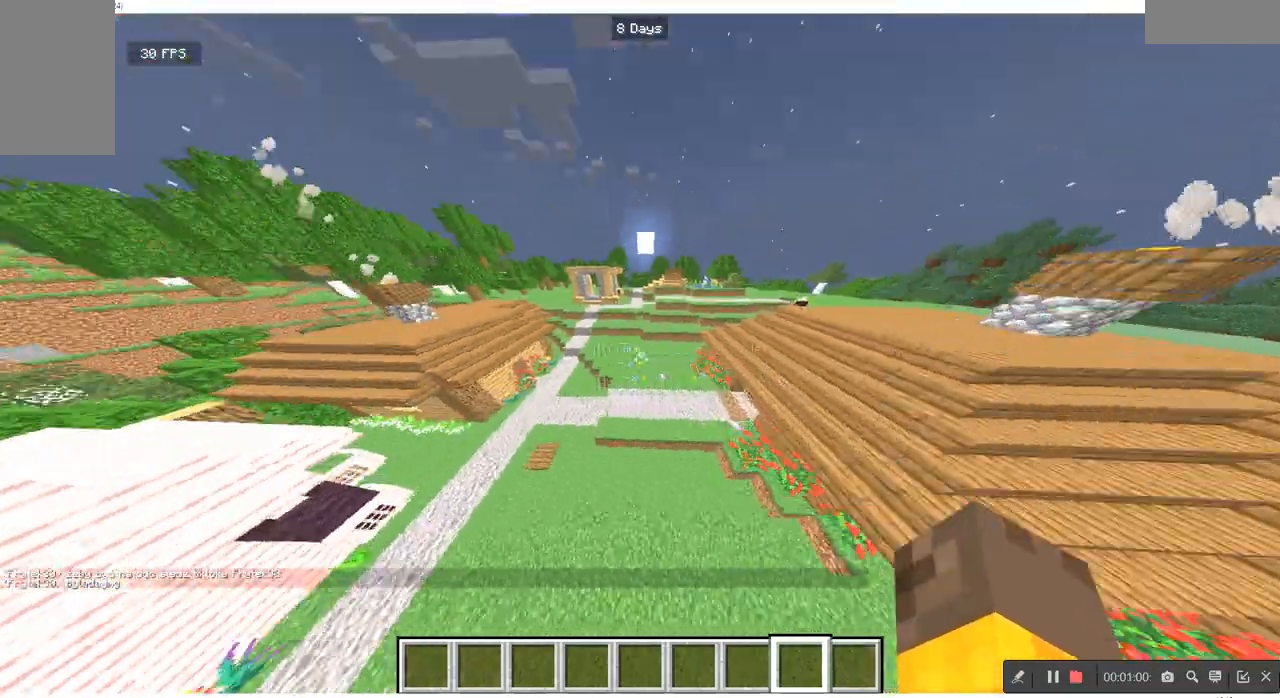
{"keys": ["a"], "mouse": [], "events": [[433, "w", "up"], [467, "a", "down"]]}
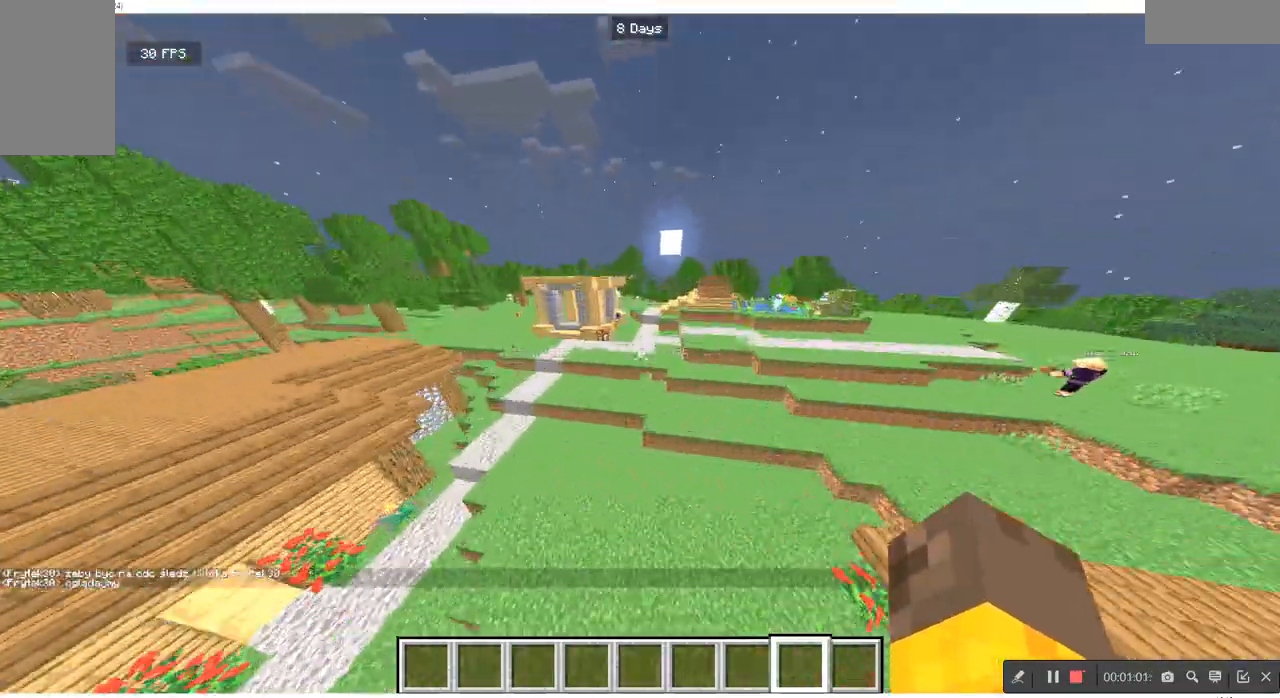
{"keys": ["a"], "mouse": [], "events": []}
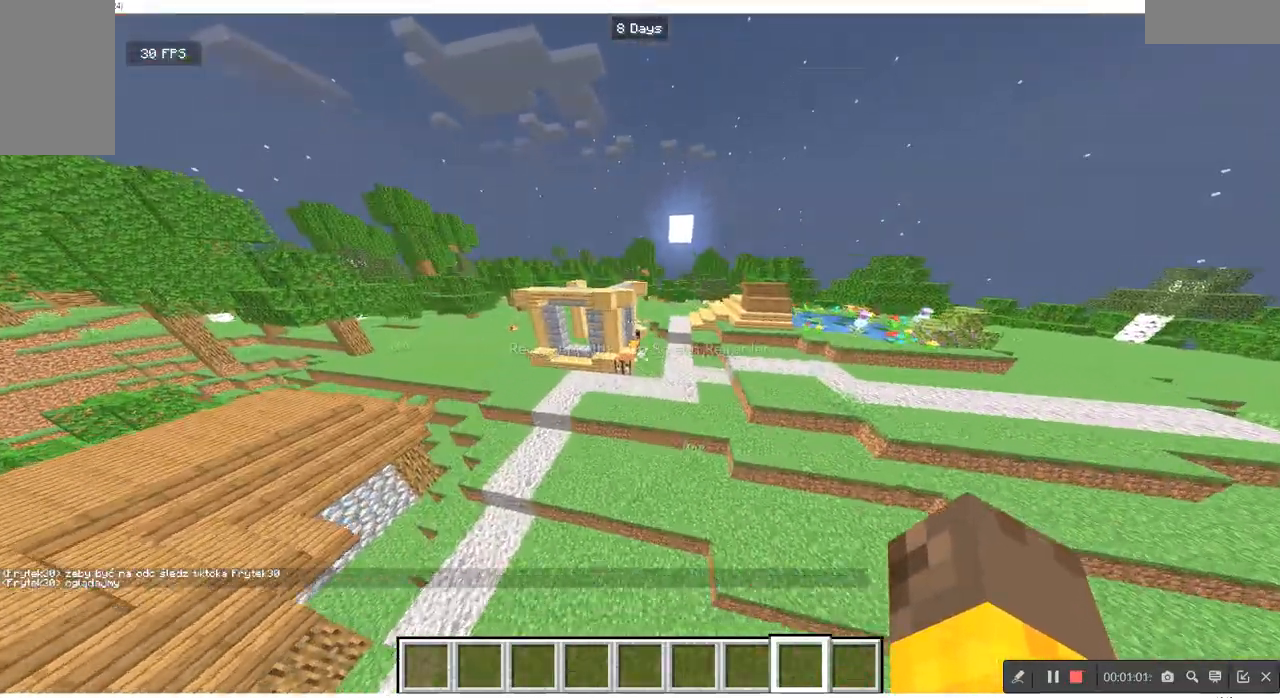
{"keys": ["d"], "mouse": [], "events": [[100, "a", "up"], [100, "w", "down"], [467, "d", "down"], [467, "w", "up"]]}
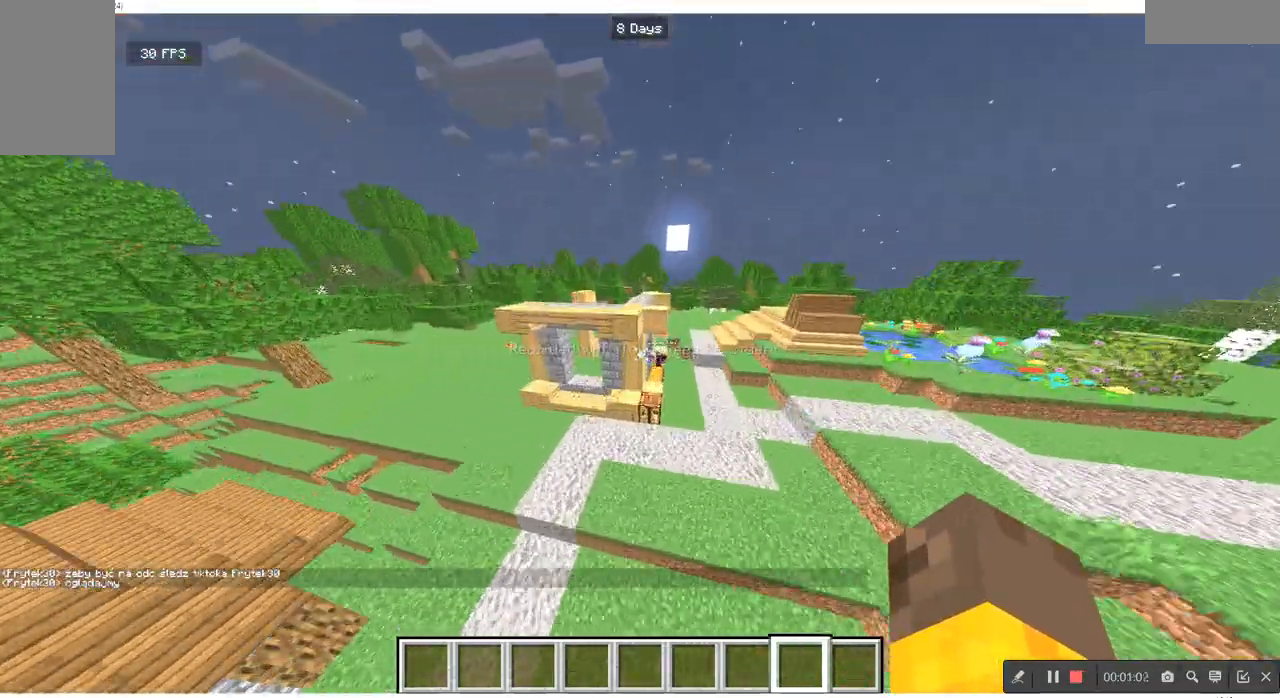
{"keys": ["d"], "mouse": [], "events": [[267, "s", "down"], [467, "s", "up"]]}
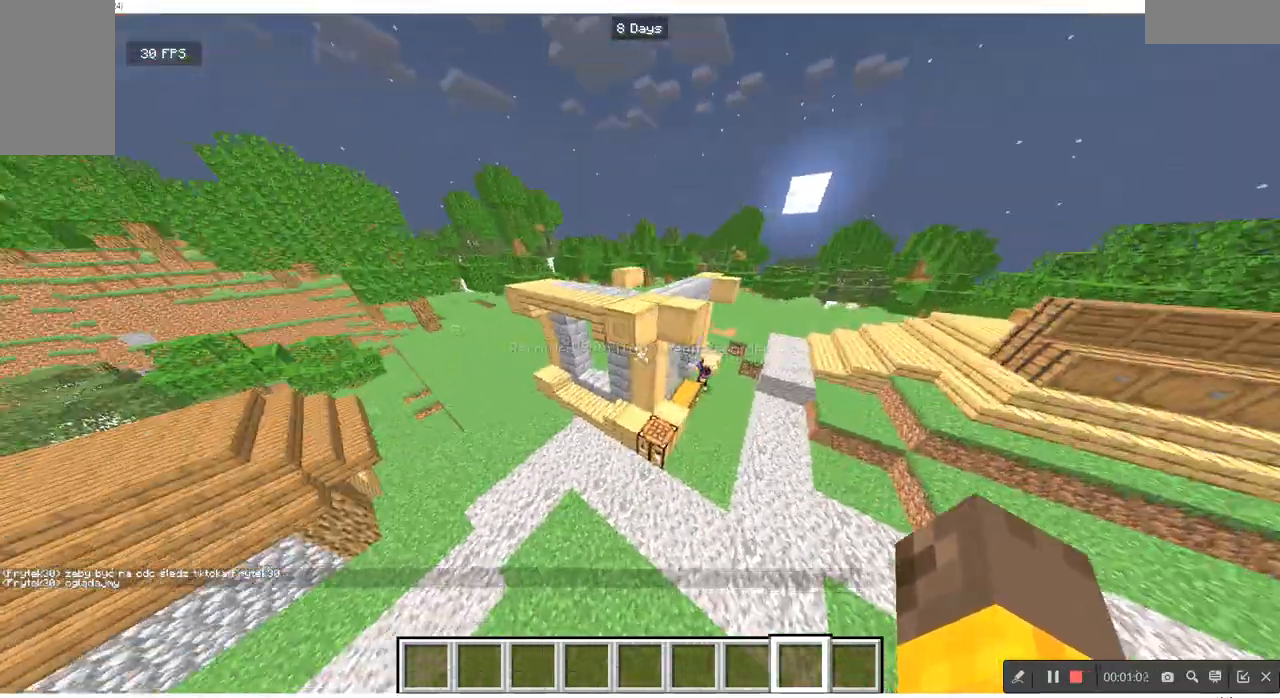
{"keys": ["d", "w"], "mouse": [], "events": [[400, "w", "down"]]}
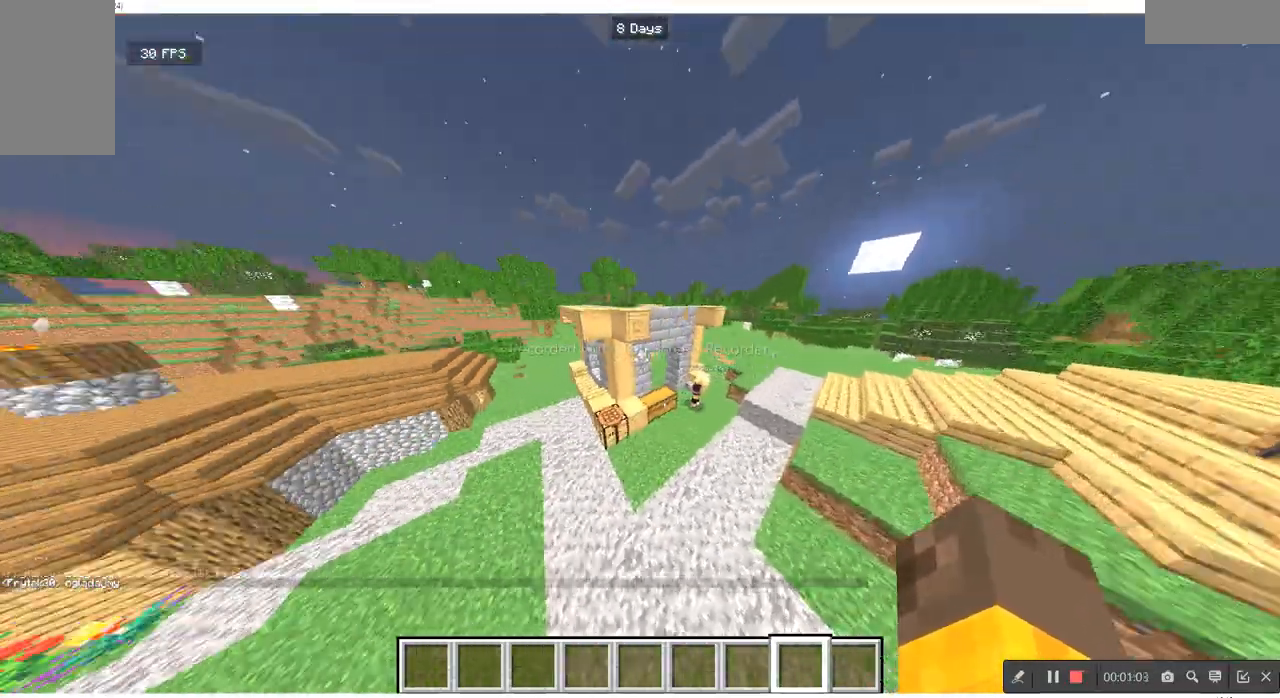
{"keys": [], "mouse": [], "events": [[67, "d", "up"], [67, "w", "up"]]}
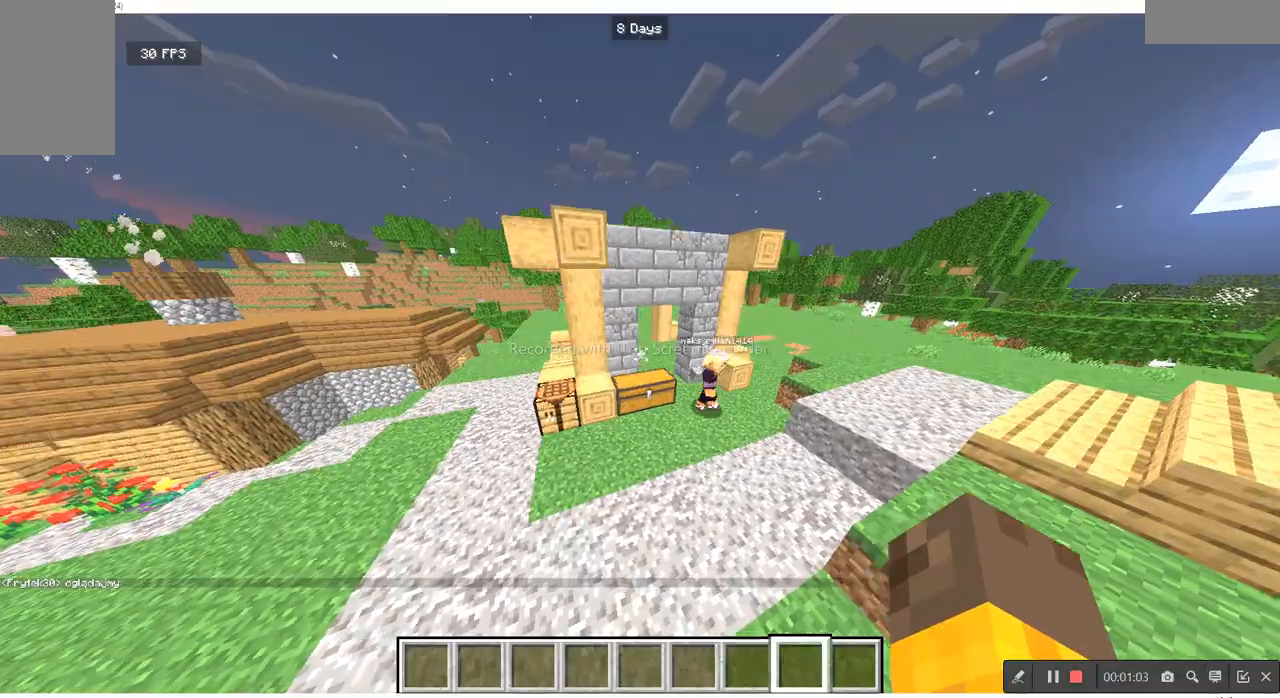
{"keys": [], "mouse": [], "events": [[67, "w", "down"], [233, "w", "up"]]}
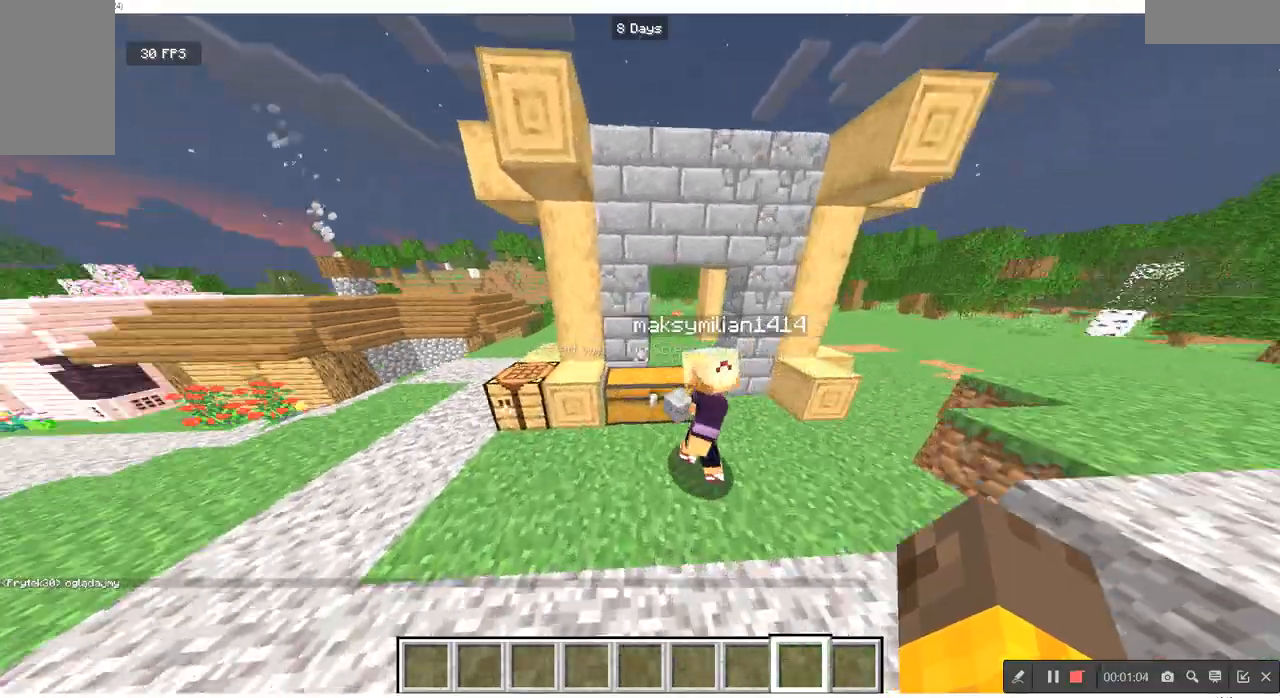
{"keys": ["d"], "mouse": [], "events": [[133, "d", "down"]]}
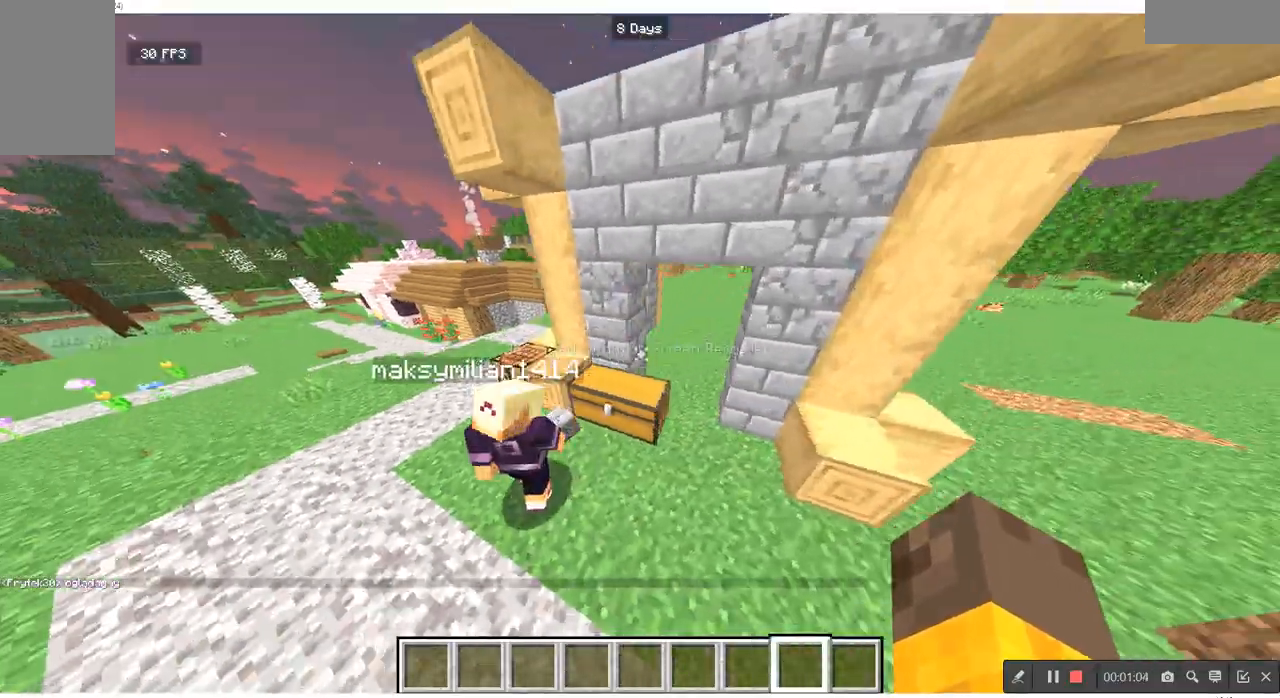
{"keys": [], "mouse": [], "events": [[33, "s", "down"], [233, "d", "up"], [233, "s", "up"]]}
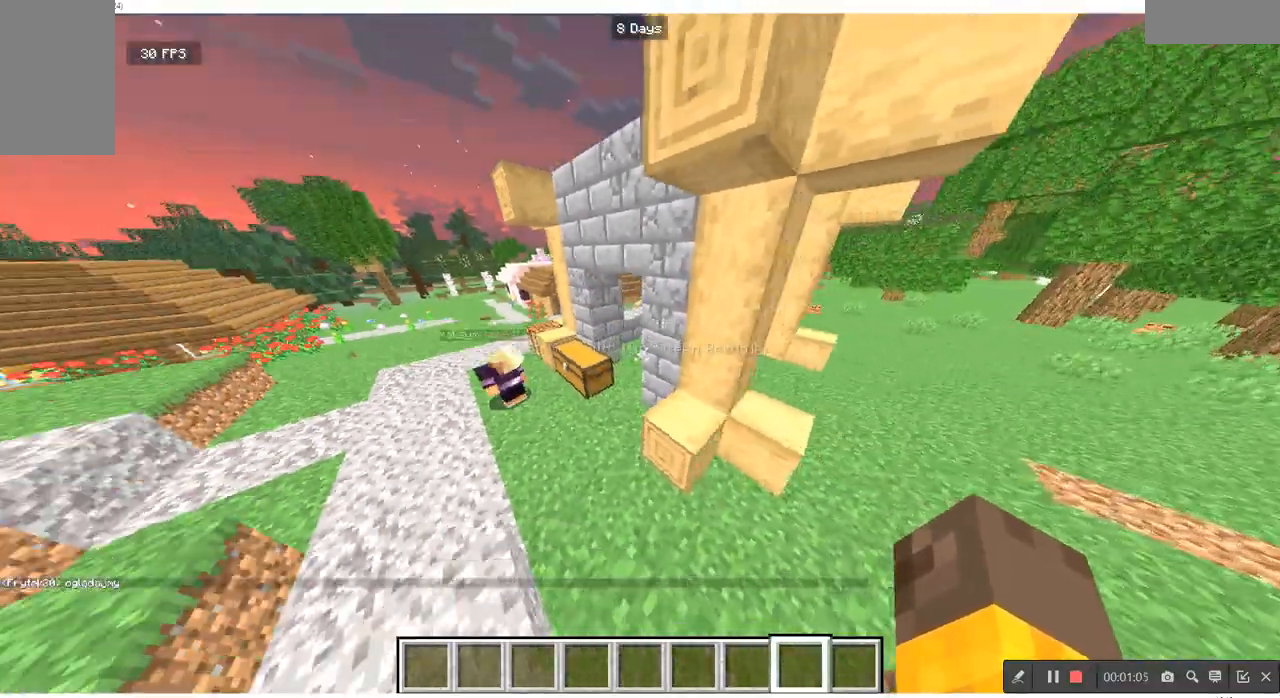
{"keys": [], "mouse": [], "events": []}
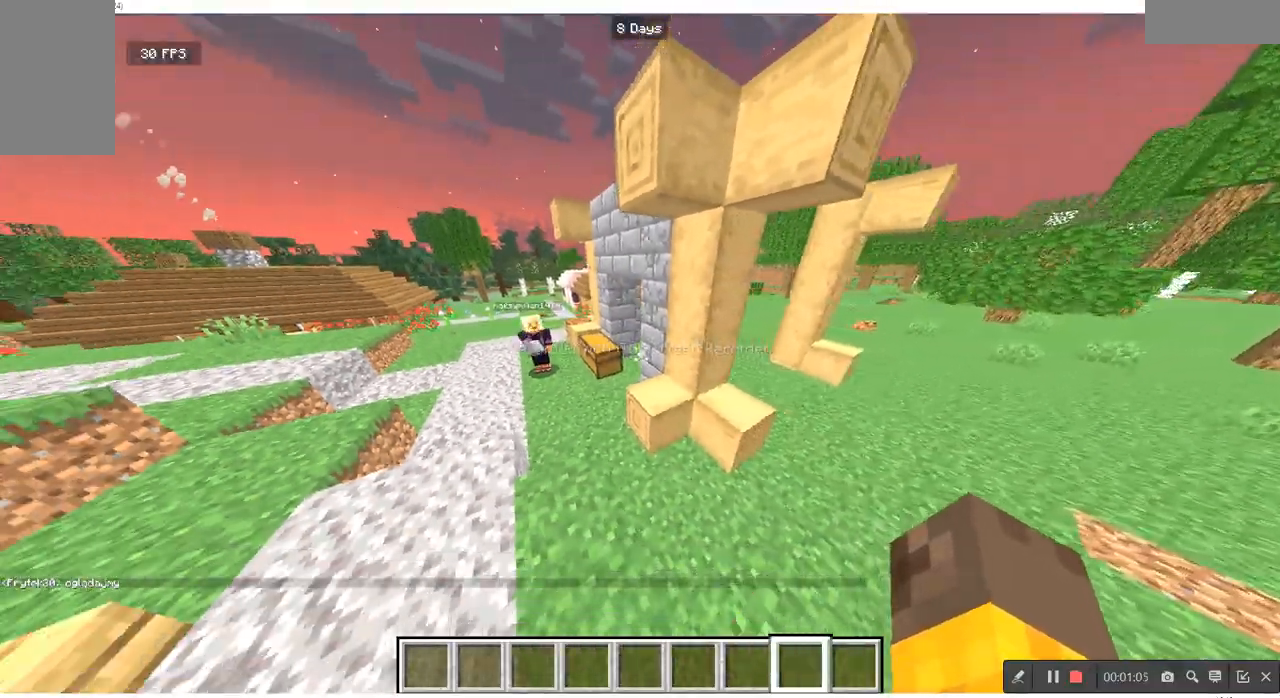
{"keys": ["a"], "mouse": [], "events": [[300, "a", "down"]]}
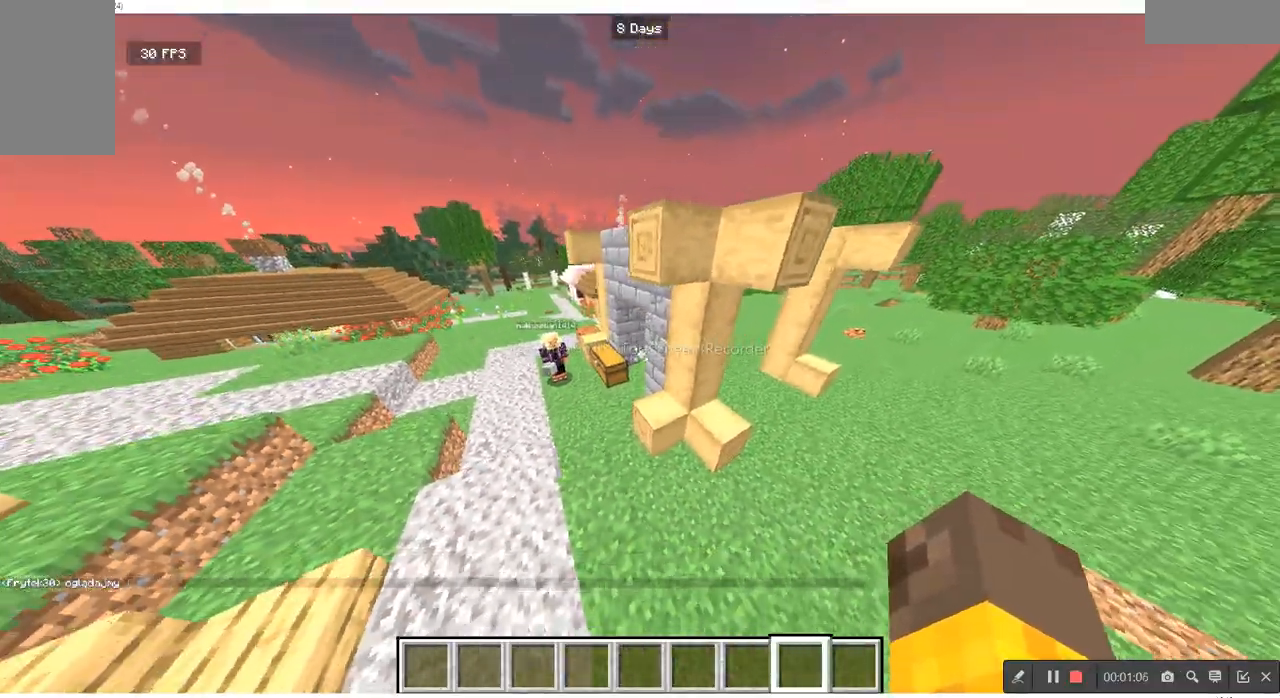
{"keys": ["a", "w"], "mouse": [], "events": [[133, "a", "up"], [467, "a", "down"], [467, "w", "down"]]}
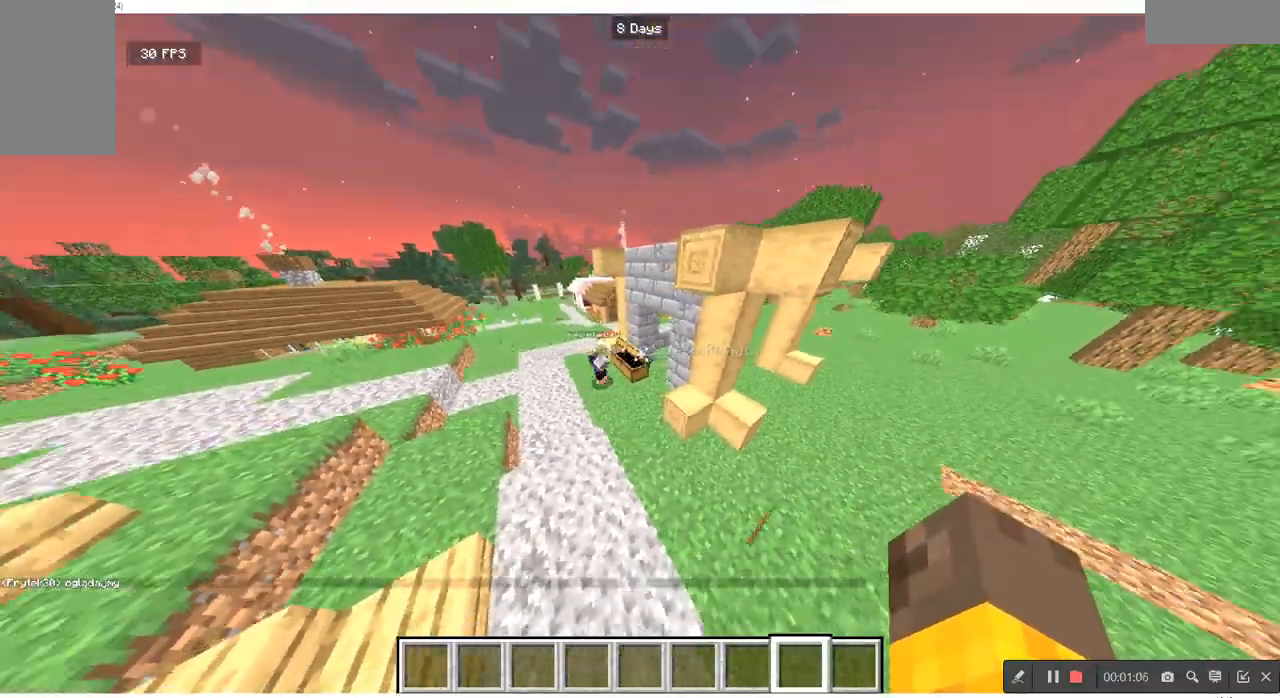
{"keys": ["s"], "mouse": [], "events": [[100, "a", "up"], [167, "w", "up"], [367, "s", "down"]]}
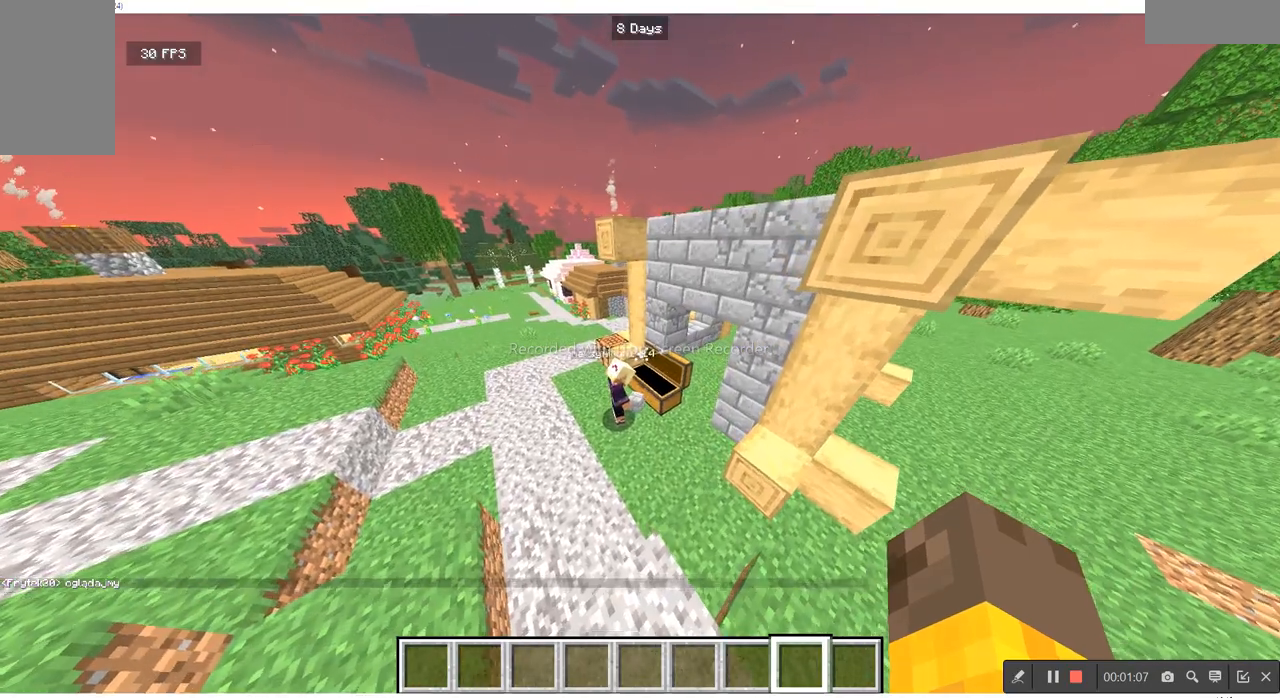
{"keys": [], "mouse": [], "events": [[133, "s", "up"]]}